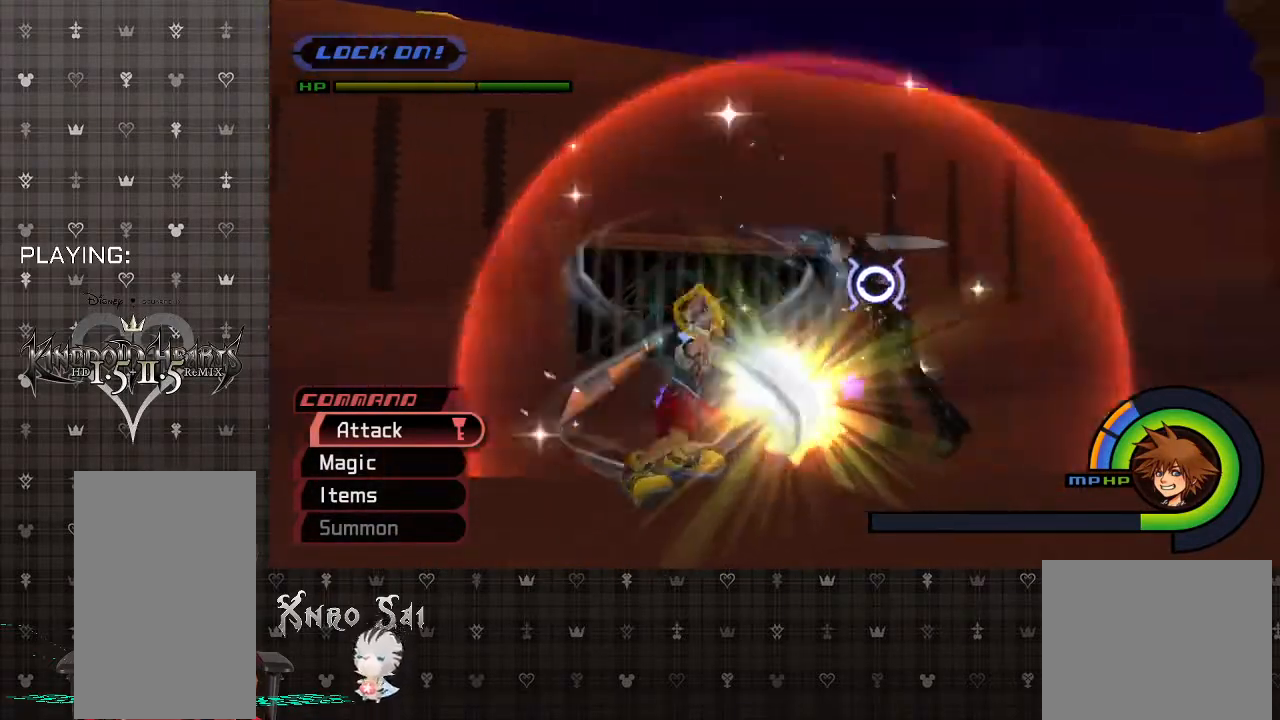
Gameplay with a controller (PlayStation layout); each line is a JSON object with the inputs held at the frame after it. "events" lists button and stick changes between this image and that frame as [ms after this image, input, new state], when the widget could be followed in between.
{"buttons": ["CIRCLE"], "left_stick": "up-right", "right_stick": "center", "events": [[67, "CIRCLE", "down"], [167, "CIRCLE", "up"], [267, "CIRCLE", "down"], [400, "CIRCLE", "up"], [433, "CIRCLE", "down"]]}
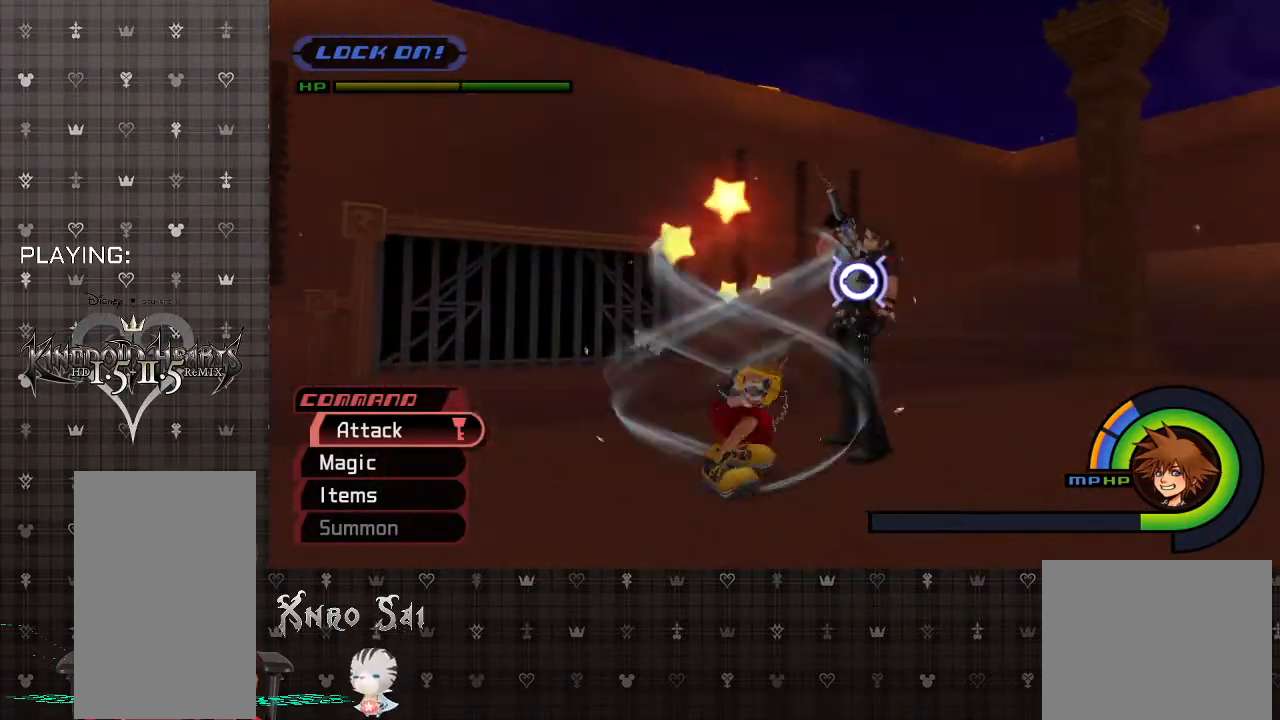
{"buttons": [], "left_stick": "up-right", "right_stick": "center", "events": [[67, "CIRCLE", "up"], [133, "CIRCLE", "down"], [267, "CIRCLE", "up"], [333, "CIRCLE", "down"], [467, "CIRCLE", "up"]]}
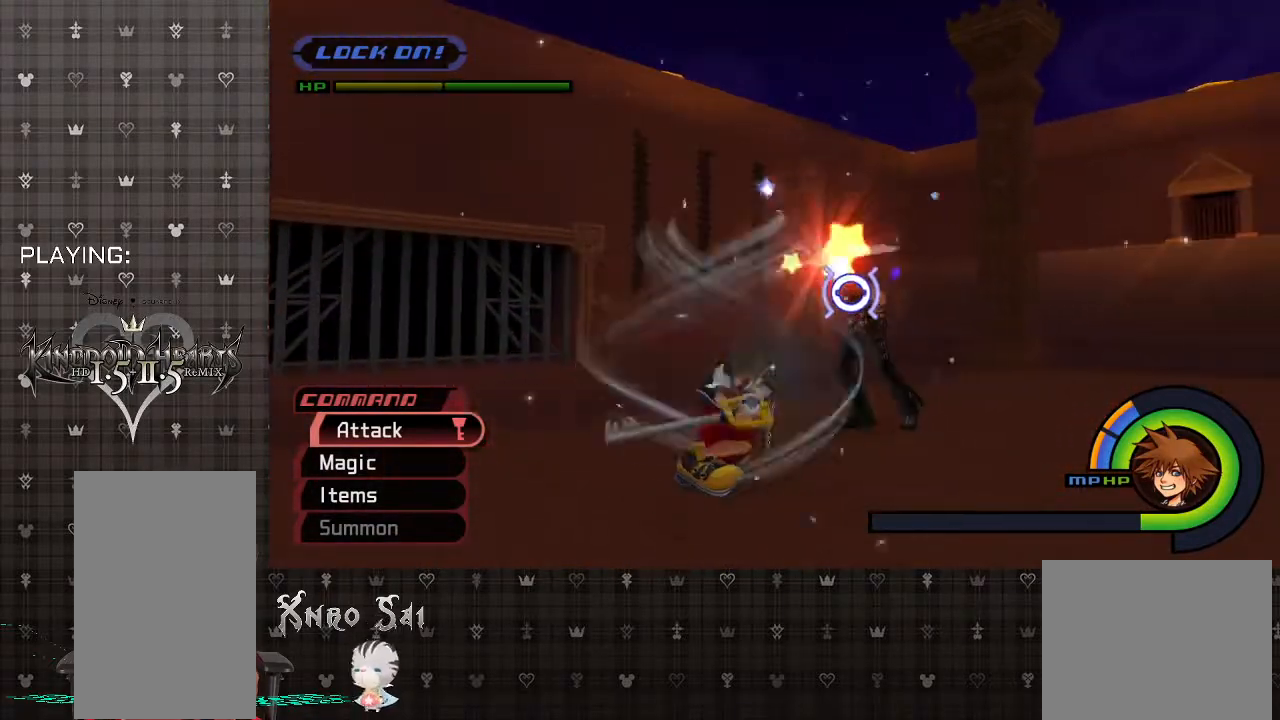
{"buttons": [], "left_stick": "up-right", "right_stick": "center", "events": [[33, "CIRCLE", "down"], [133, "CIRCLE", "up"], [233, "CIRCLE", "down"], [300, "CIRCLE", "up"], [367, "CIRCLE", "down"], [500, "CIRCLE", "up"]]}
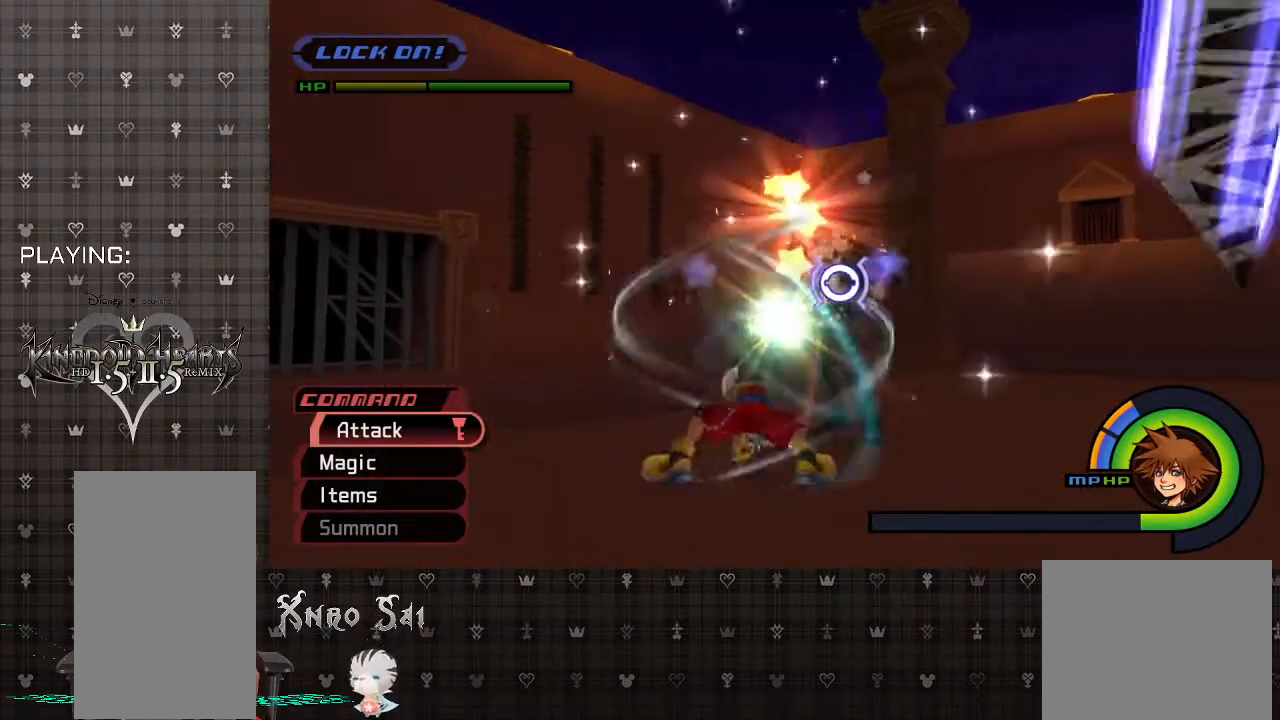
{"buttons": ["CIRCLE"], "left_stick": "up-right", "right_stick": "center", "events": [[67, "CIRCLE", "down"], [200, "CIRCLE", "up"], [267, "CIRCLE", "down"], [400, "CIRCLE", "up"], [467, "CIRCLE", "down"]]}
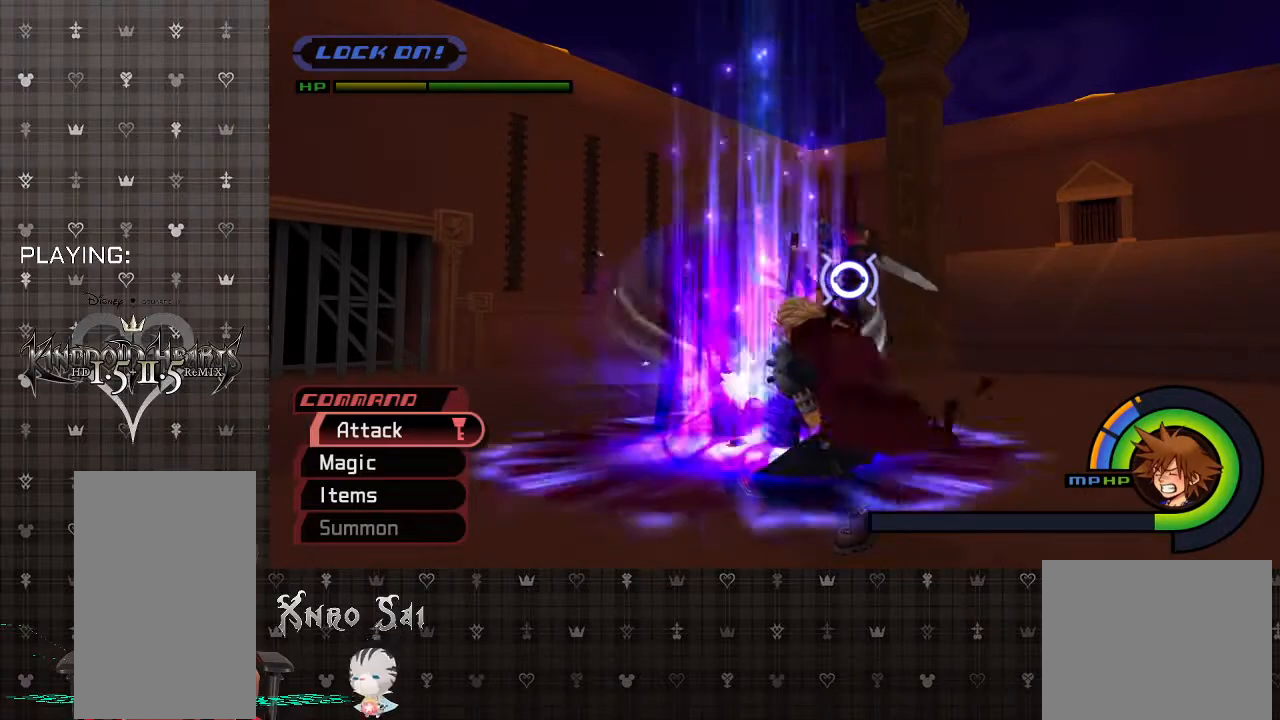
{"buttons": [], "left_stick": "up-right", "right_stick": "center", "events": [[100, "CIRCLE", "up"], [167, "CIRCLE", "down"], [300, "CIRCLE", "up"], [367, "CIRCLE", "down"], [467, "CIRCLE", "up"]]}
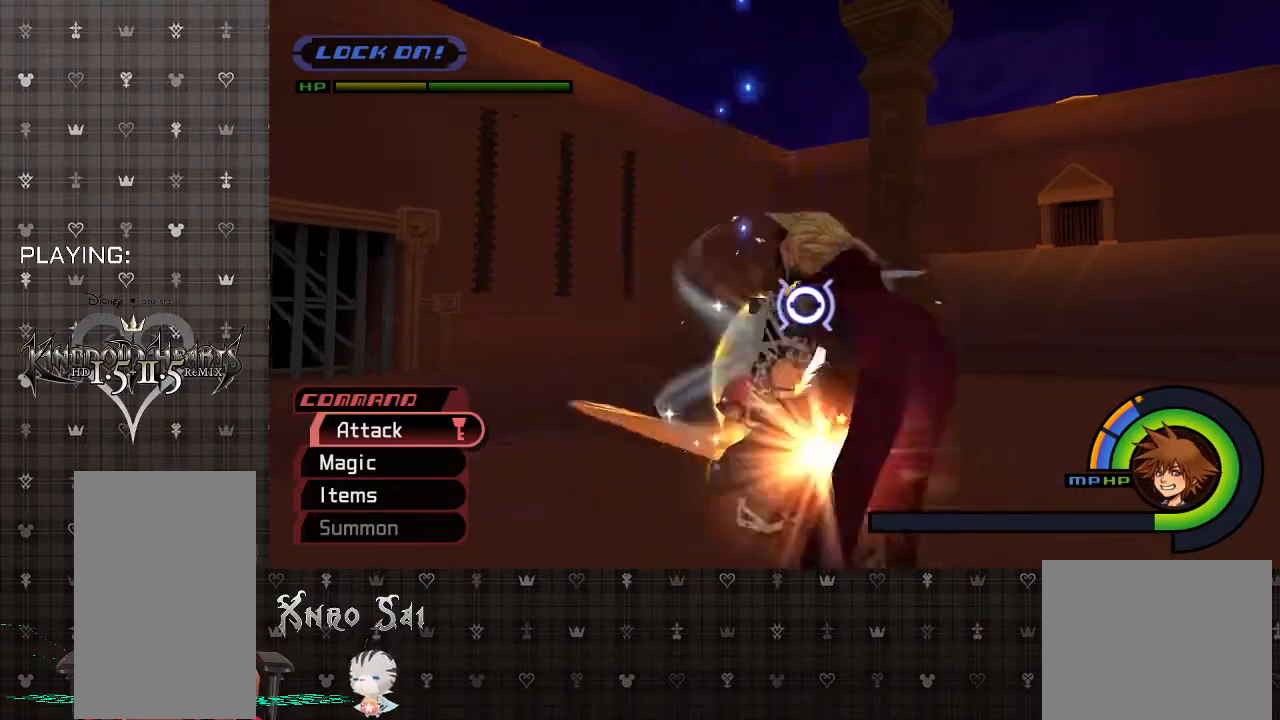
{"buttons": ["CIRCLE"], "left_stick": "up-right", "right_stick": "center", "events": [[67, "CIRCLE", "down"], [167, "CIRCLE", "up"], [233, "CIRCLE", "down"], [367, "CIRCLE", "up"], [433, "CIRCLE", "down"]]}
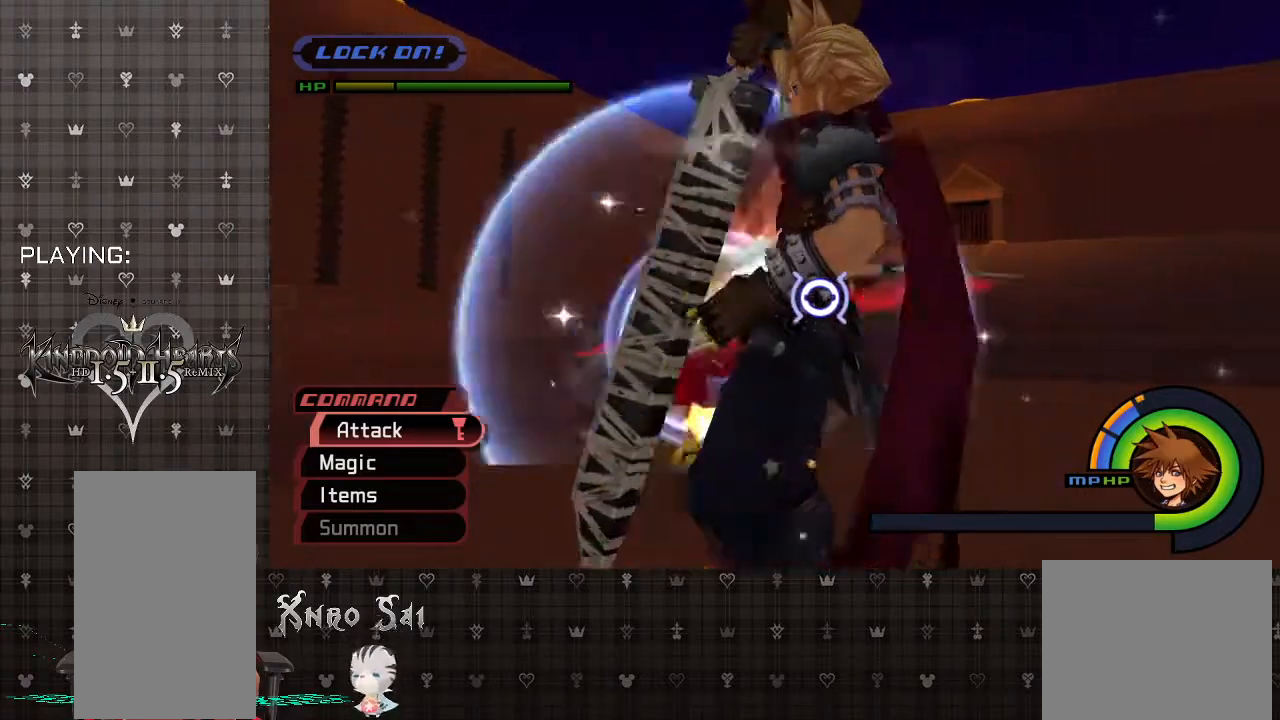
{"buttons": [], "left_stick": "up-right", "right_stick": "center", "events": [[67, "CIRCLE", "up"], [133, "CIRCLE", "down"], [267, "CIRCLE", "up"], [333, "CIRCLE", "down"], [467, "CIRCLE", "up"]]}
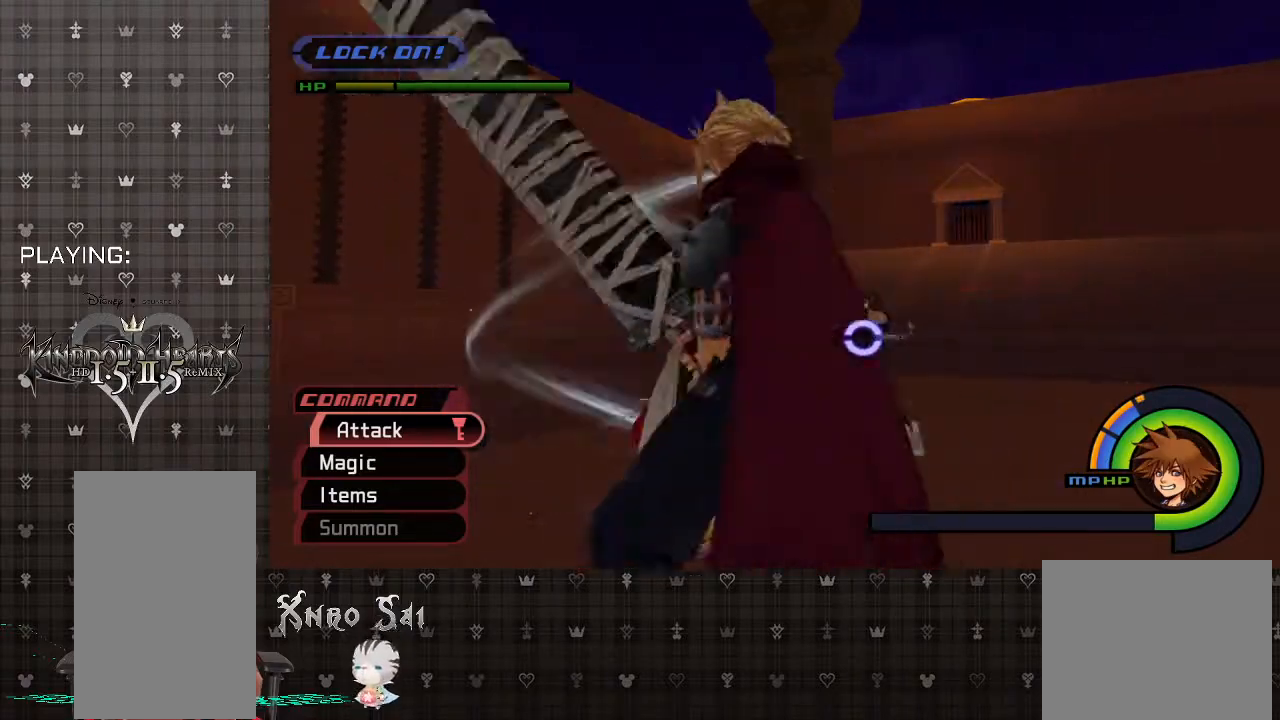
{"buttons": ["CIRCLE"], "left_stick": "up-right", "right_stick": "center", "events": [[33, "CIRCLE", "down"], [167, "CIRCLE", "up"], [200, "CIRCLE", "down"], [333, "CIRCLE", "up"], [400, "CIRCLE", "down"]]}
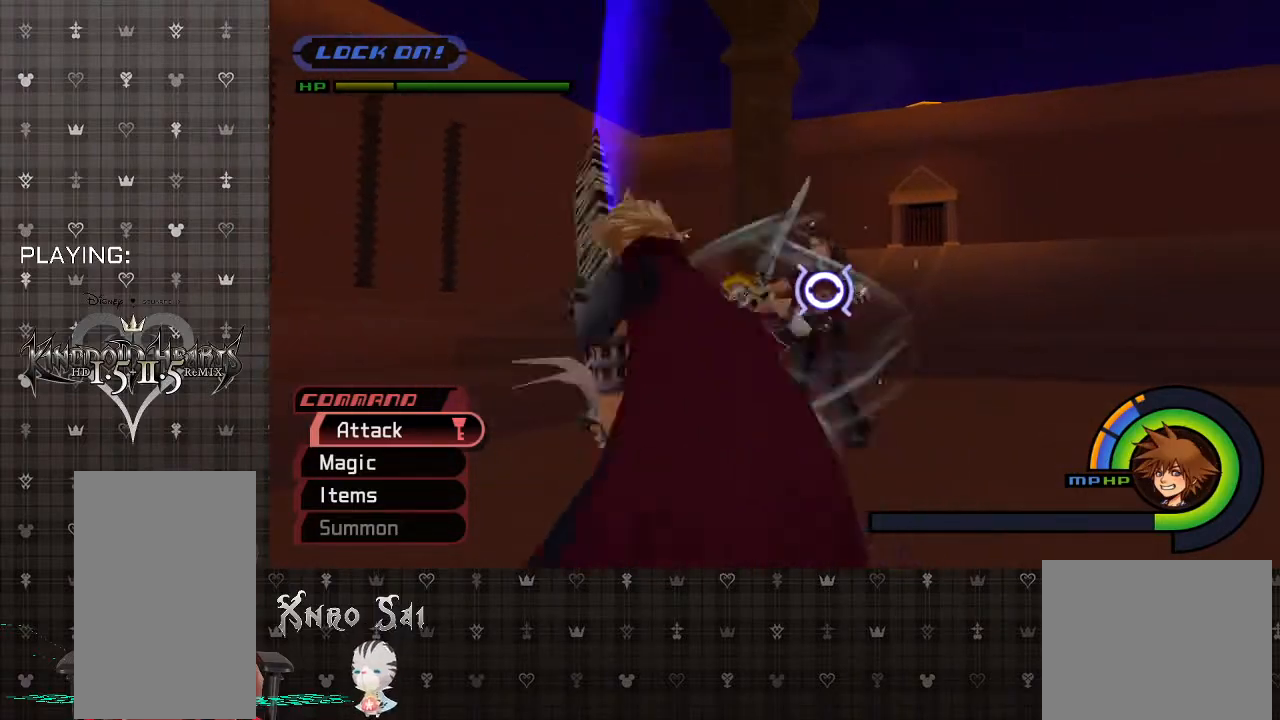
{"buttons": ["CIRCLE"], "left_stick": "up-right", "right_stick": "center", "events": [[33, "CIRCLE", "up"], [100, "CIRCLE", "down"], [233, "CIRCLE", "up"], [300, "CIRCLE", "down"], [433, "CIRCLE", "up"], [500, "CIRCLE", "down"]]}
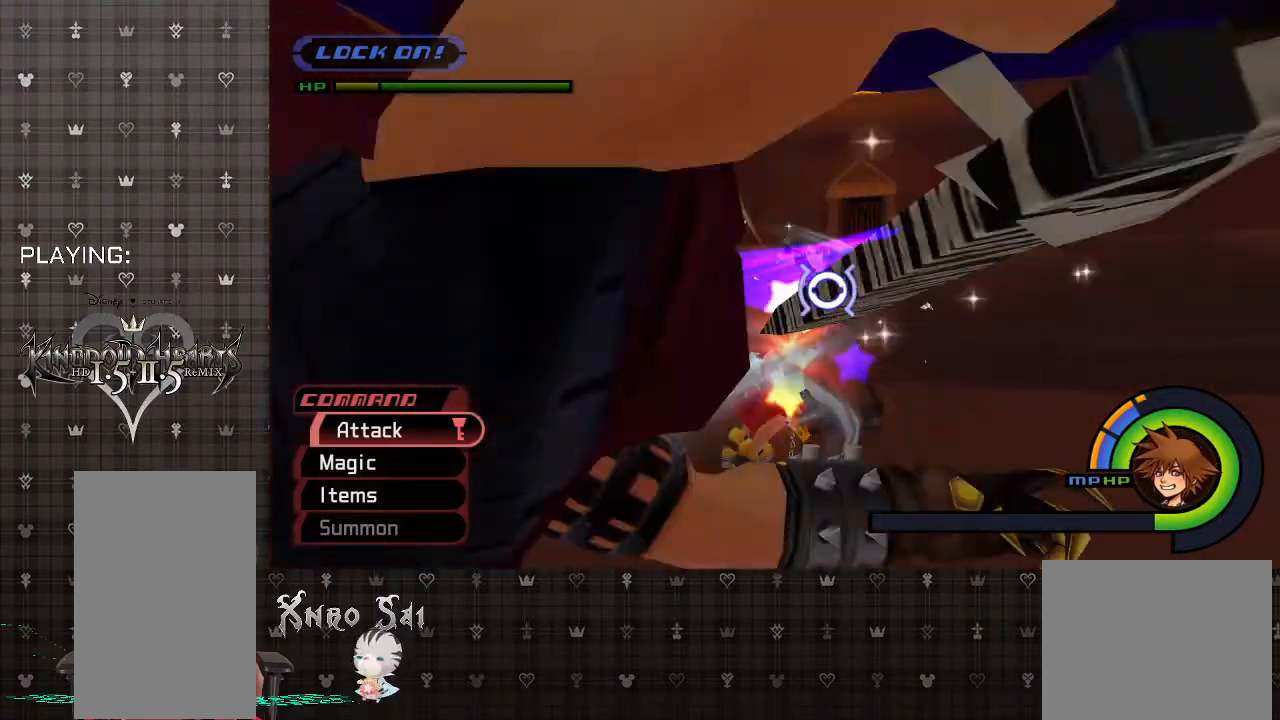
{"buttons": [], "left_stick": "up-right", "right_stick": "center", "events": [[133, "CIRCLE", "up"], [200, "CIRCLE", "down"], [300, "CIRCLE", "up"], [400, "CIRCLE", "down"], [500, "CIRCLE", "up"]]}
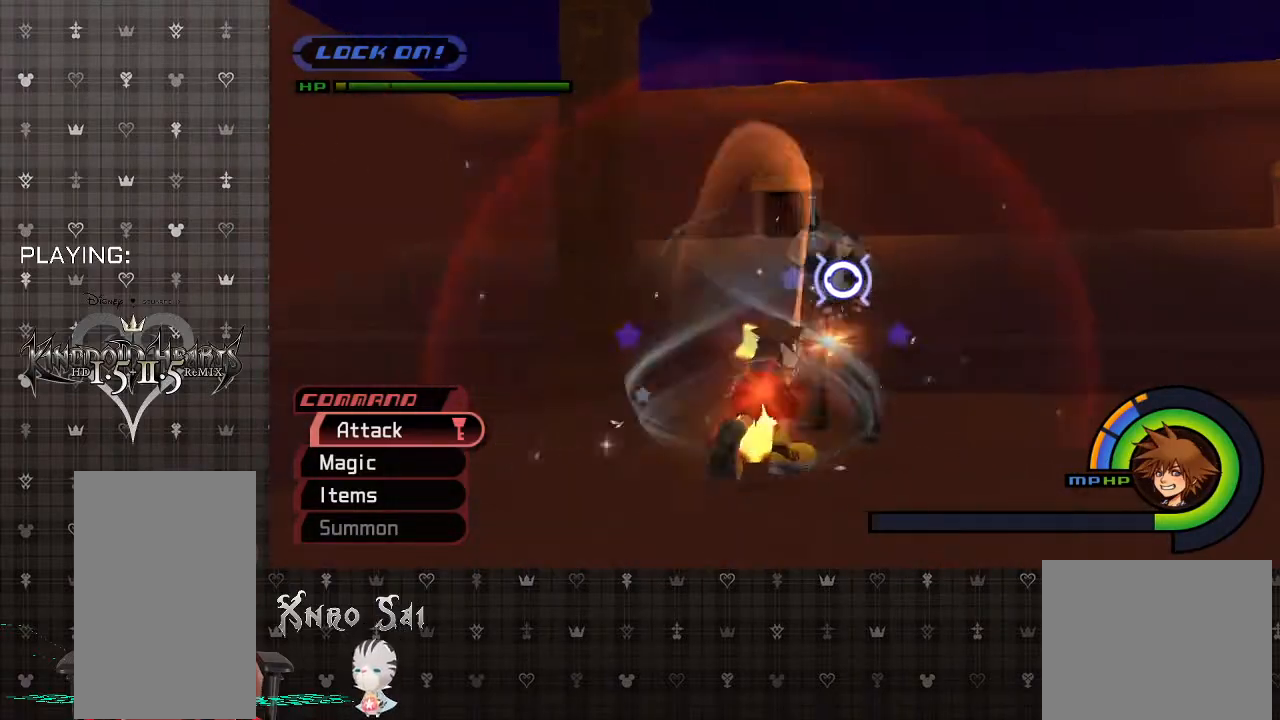
{"buttons": ["CIRCLE"], "left_stick": "up-right", "right_stick": "center", "events": [[67, "CIRCLE", "down"], [167, "CIRCLE", "up"], [233, "CIRCLE", "down"], [367, "CIRCLE", "up"], [433, "CIRCLE", "down"]]}
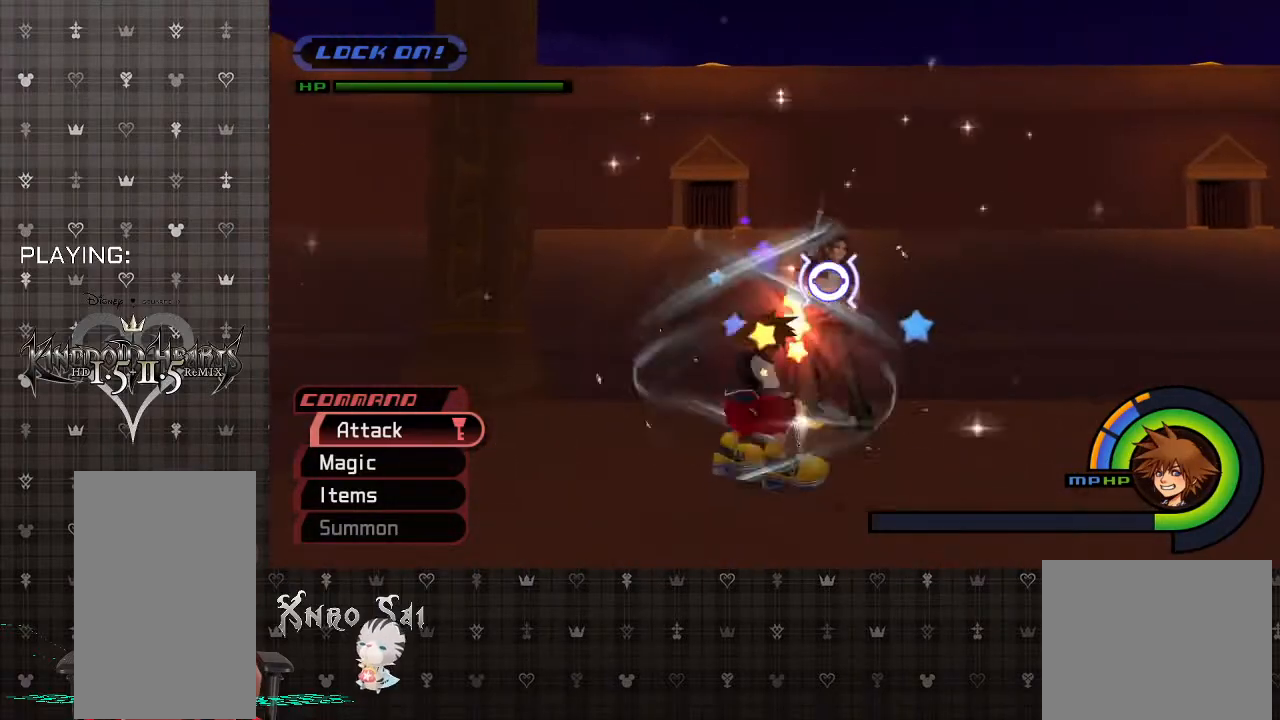
{"buttons": ["CIRCLE"], "left_stick": "up-right", "right_stick": "center", "events": [[67, "CIRCLE", "up"], [133, "CIRCLE", "down"], [267, "CIRCLE", "up"], [333, "CIRCLE", "down"], [467, "CIRCLE", "up"], [500, "CIRCLE", "down"]]}
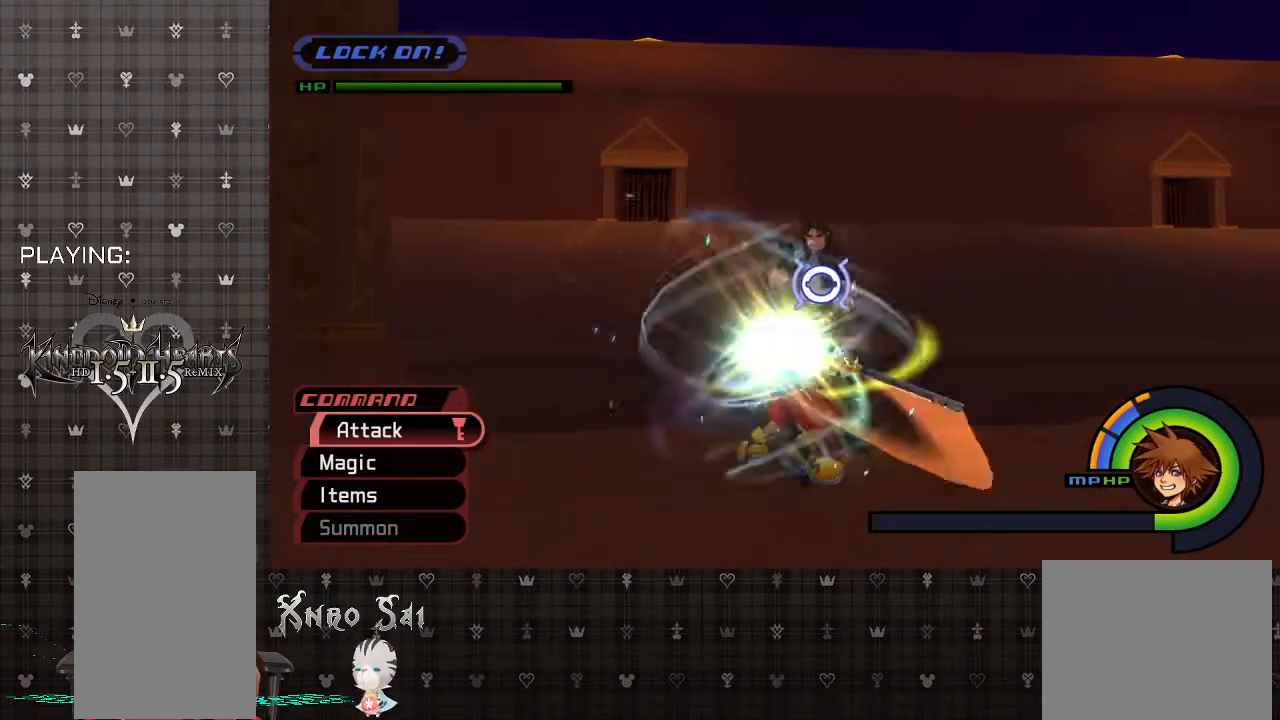
{"buttons": ["CIRCLE"], "left_stick": "up-right", "right_stick": "center", "events": [[167, "CIRCLE", "up"], [233, "CIRCLE", "down"], [367, "CIRCLE", "up"], [400, "CIRCLE", "down"]]}
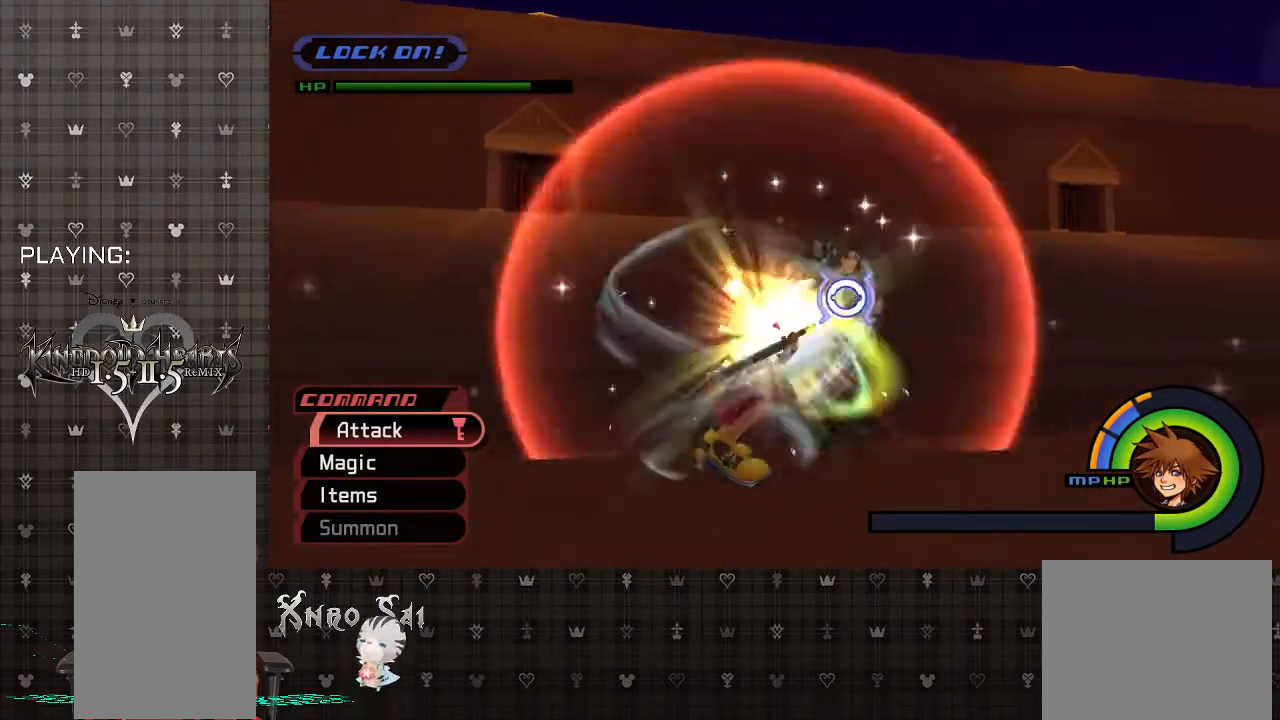
{"buttons": ["CIRCLE"], "left_stick": "up-right", "right_stick": "center", "events": [[33, "CIRCLE", "up"], [100, "CIRCLE", "down"], [233, "CIRCLE", "up"], [300, "CIRCLE", "down"], [433, "CIRCLE", "up"], [500, "CIRCLE", "down"]]}
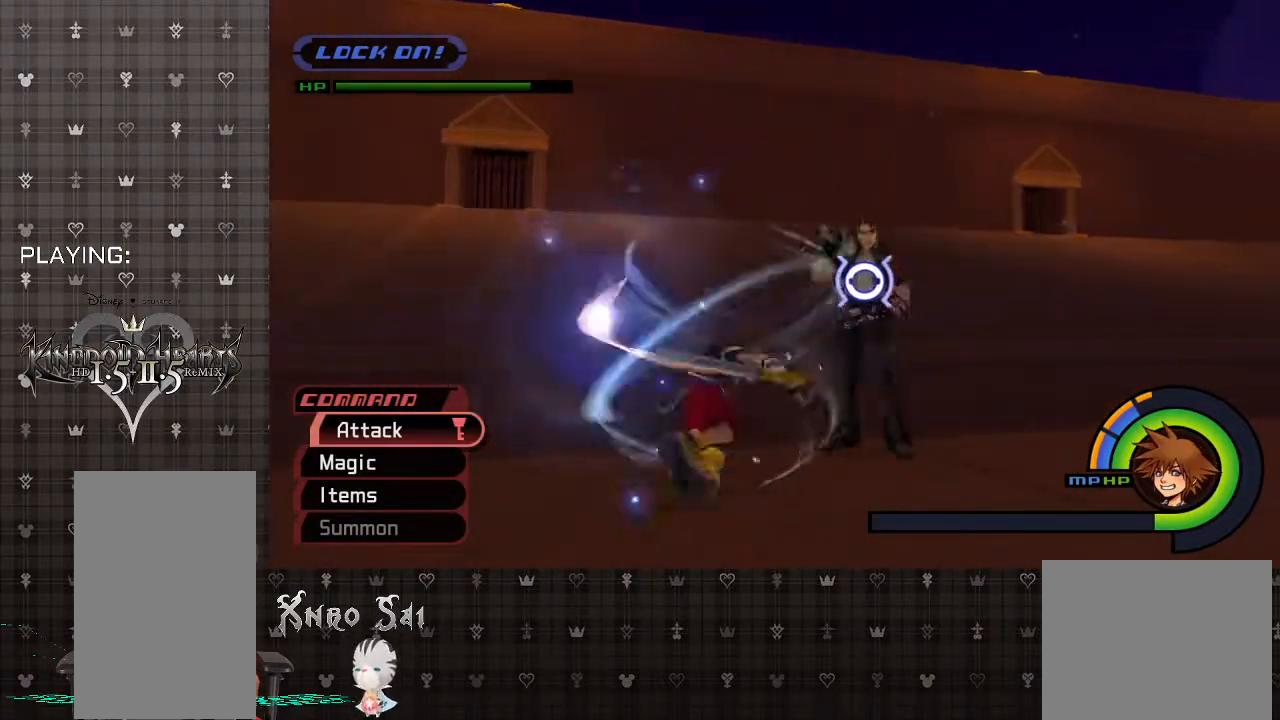
{"buttons": ["CIRCLE"], "left_stick": "up-right", "right_stick": "center", "events": [[133, "CIRCLE", "up"], [200, "CIRCLE", "down"], [333, "CIRCLE", "up"], [400, "CIRCLE", "down"]]}
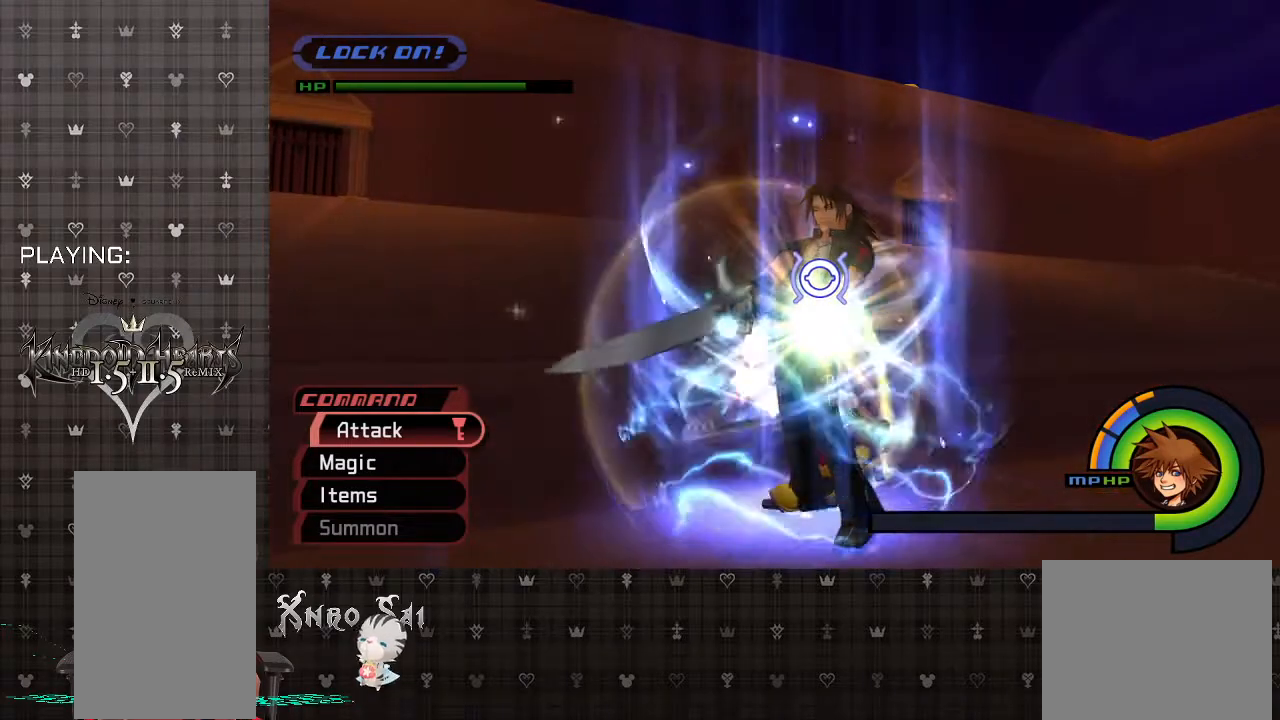
{"buttons": ["CIRCLE"], "left_stick": "down-right", "right_stick": "center", "events": [[33, "CIRCLE", "up"], [100, "CIRCLE", "down"], [233, "CIRCLE", "up"], [300, "CIRCLE", "down"], [333, "left_stick", "down-right"], [433, "CIRCLE", "up"], [500, "CIRCLE", "down"]]}
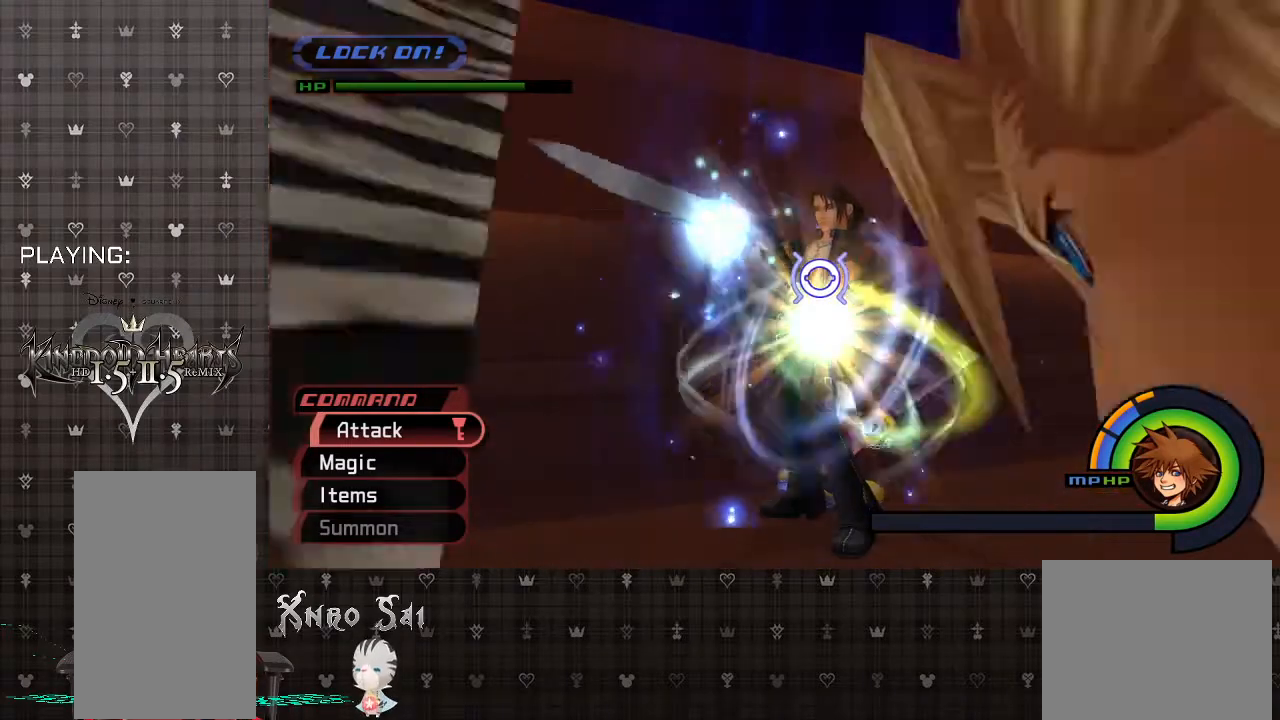
{"buttons": ["CIRCLE"], "left_stick": "down", "right_stick": "center", "events": [[133, "CIRCLE", "up"], [200, "CIRCLE", "down"], [300, "left_stick", "center"], [333, "CIRCLE", "up"], [400, "CIRCLE", "down"], [500, "left_stick", "down"]]}
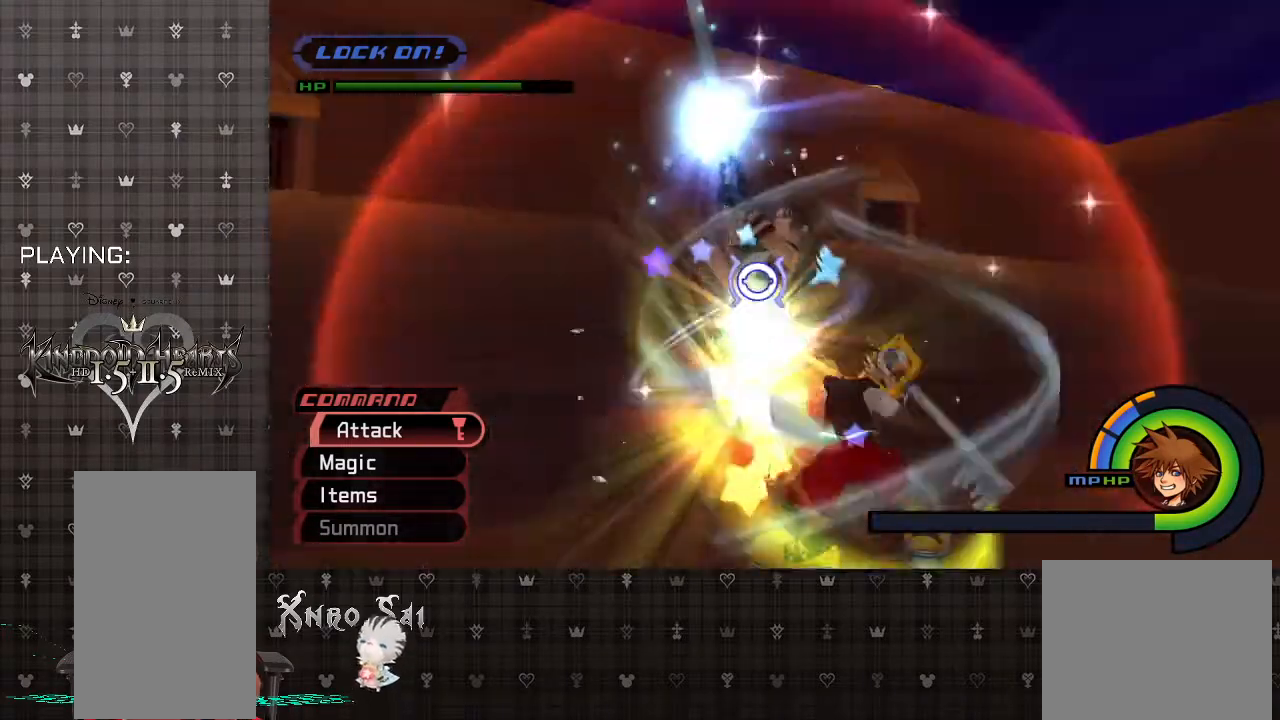
{"buttons": ["CIRCLE"], "left_stick": "up-left", "right_stick": "center", "events": [[33, "CIRCLE", "up"], [100, "CIRCLE", "down"], [133, "left_stick", "down-left"], [233, "CIRCLE", "up"], [300, "CIRCLE", "down"], [400, "left_stick", "left"], [433, "CIRCLE", "up"], [500, "CIRCLE", "down"], [500, "left_stick", "up-left"]]}
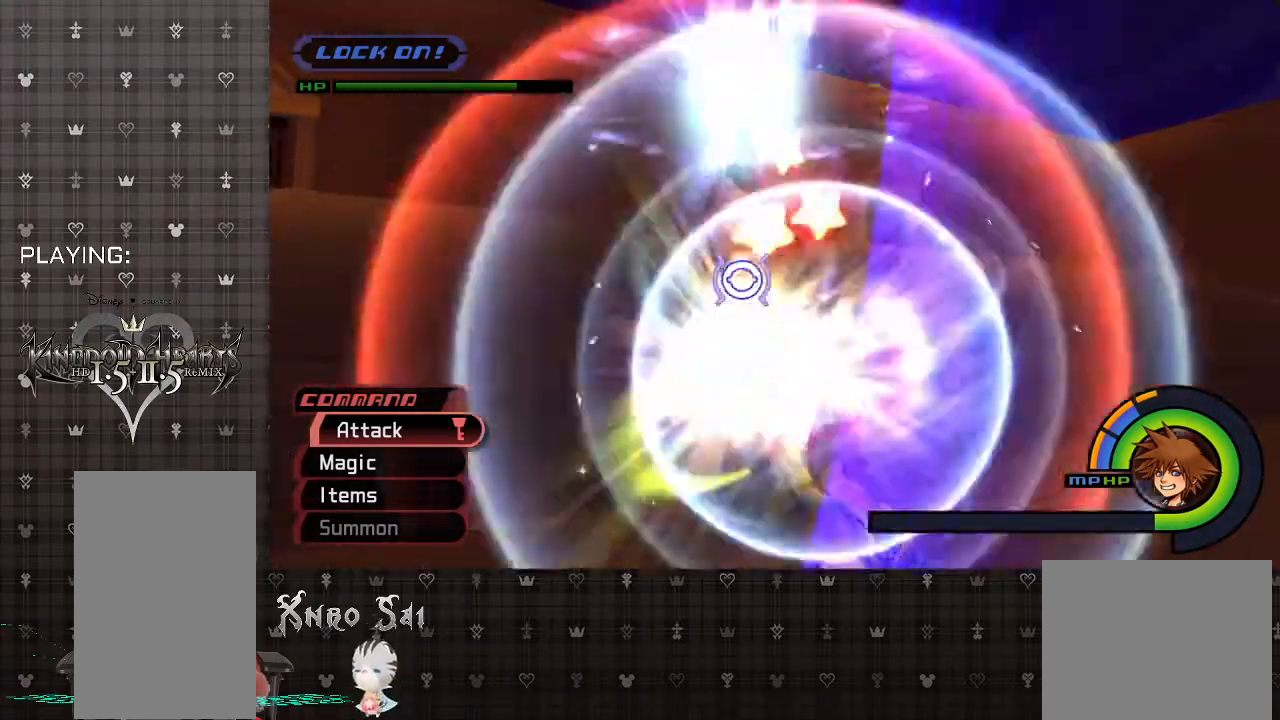
{"buttons": ["CIRCLE"], "left_stick": "up", "right_stick": "center", "events": [[133, "CIRCLE", "up"], [133, "left_stick", "up"], [200, "CIRCLE", "down"], [333, "CIRCLE", "up"], [400, "CIRCLE", "down"]]}
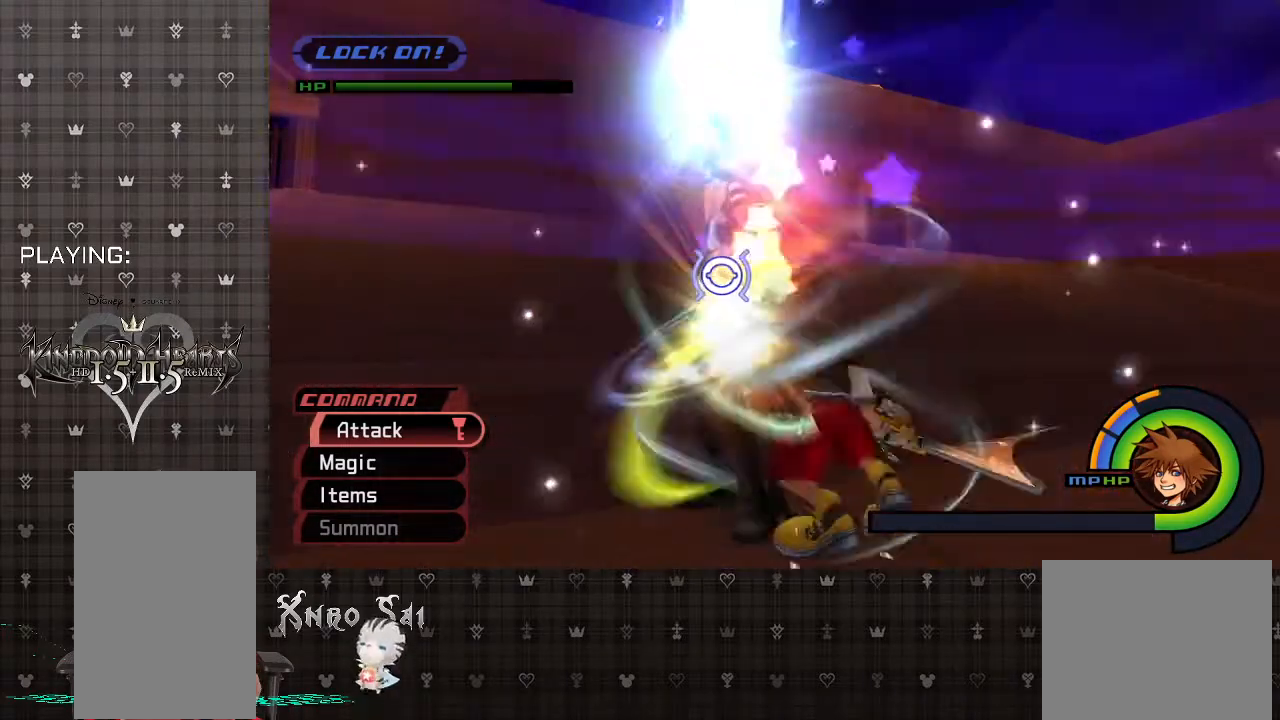
{"buttons": ["CIRCLE"], "left_stick": "up", "right_stick": "center", "events": [[33, "CIRCLE", "up"], [67, "CIRCLE", "down"], [200, "CIRCLE", "up"], [267, "CIRCLE", "down"], [400, "CIRCLE", "up"], [467, "CIRCLE", "down"]]}
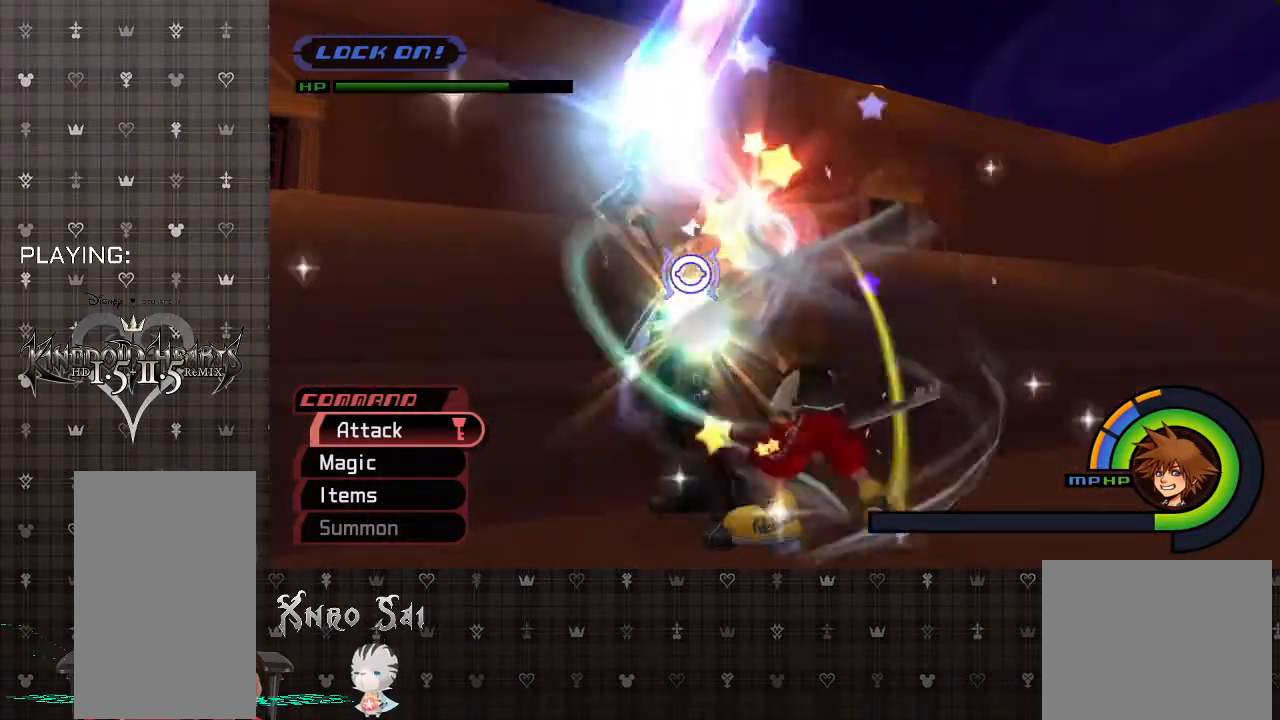
{"buttons": [], "left_stick": "up-left", "right_stick": "center", "events": [[100, "CIRCLE", "up"], [167, "CIRCLE", "down"], [300, "CIRCLE", "up"], [367, "CIRCLE", "down"], [400, "left_stick", "up-left"], [500, "CIRCLE", "up"]]}
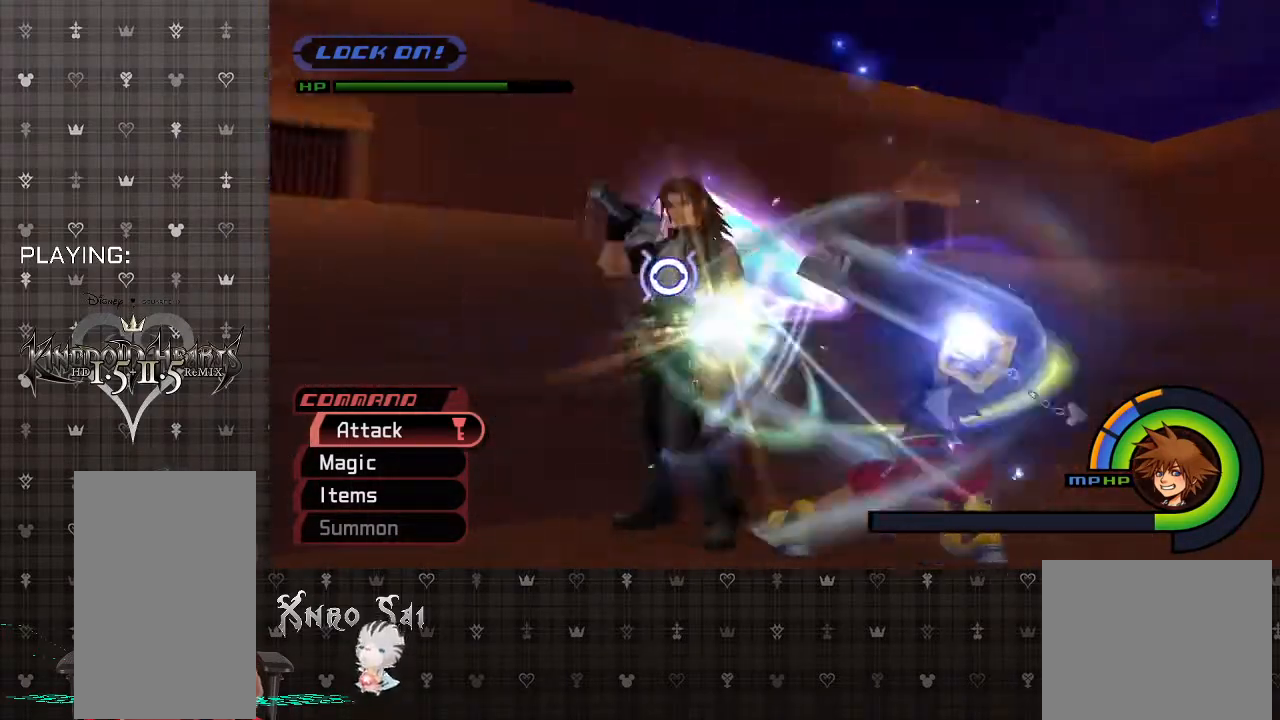
{"buttons": ["CIRCLE"], "left_stick": "up-left", "right_stick": "center", "events": [[67, "CIRCLE", "down"], [200, "CIRCLE", "up"], [233, "CIRCLE", "down"], [400, "CIRCLE", "up"], [467, "CIRCLE", "down"]]}
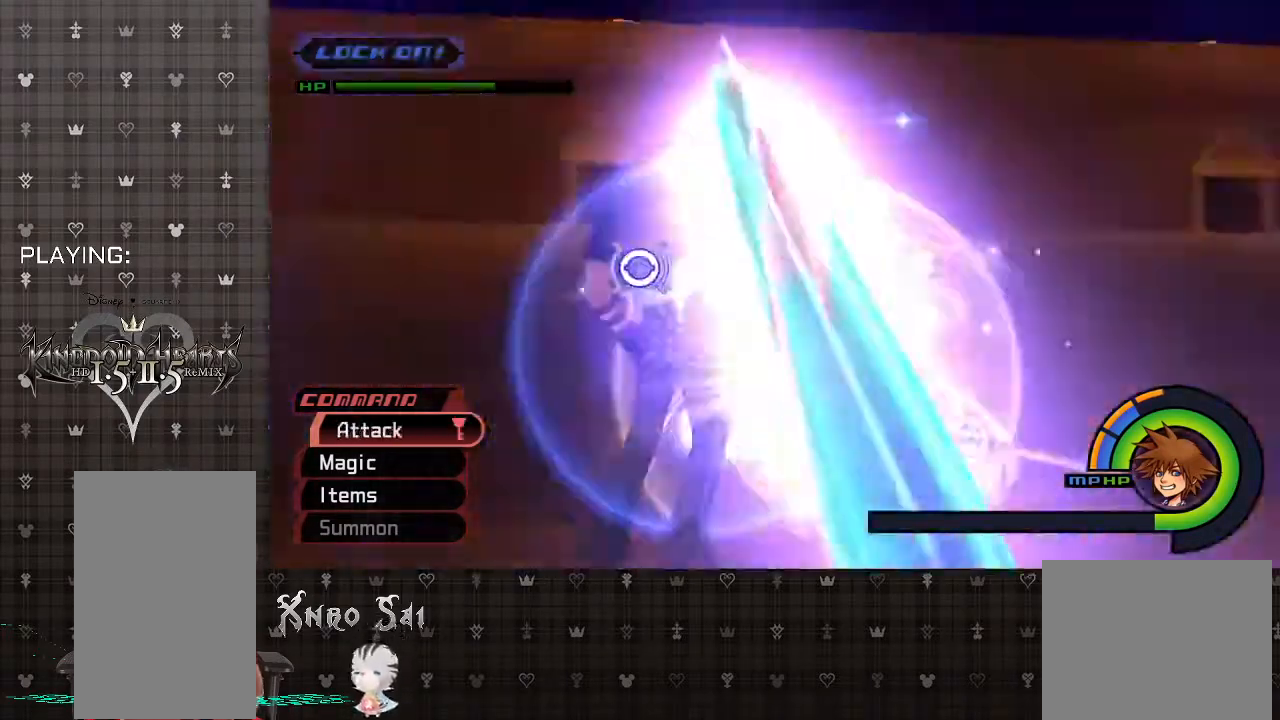
{"buttons": [], "left_stick": "up-left", "right_stick": "center", "events": [[100, "CIRCLE", "up"], [167, "CIRCLE", "down"], [300, "CIRCLE", "up"], [367, "CIRCLE", "down"], [500, "CIRCLE", "up"]]}
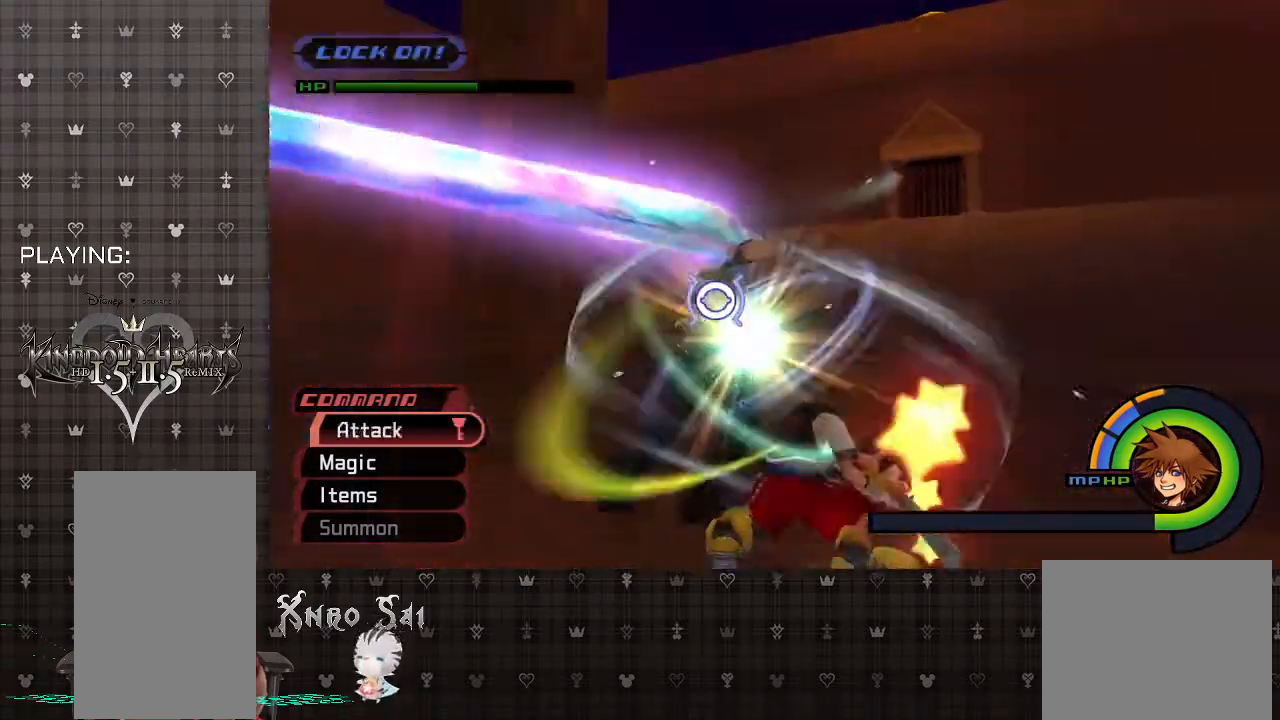
{"buttons": ["CIRCLE"], "left_stick": "up-left", "right_stick": "center", "events": [[67, "CIRCLE", "down"], [200, "CIRCLE", "up"], [267, "CIRCLE", "down"], [400, "CIRCLE", "up"], [467, "CIRCLE", "down"]]}
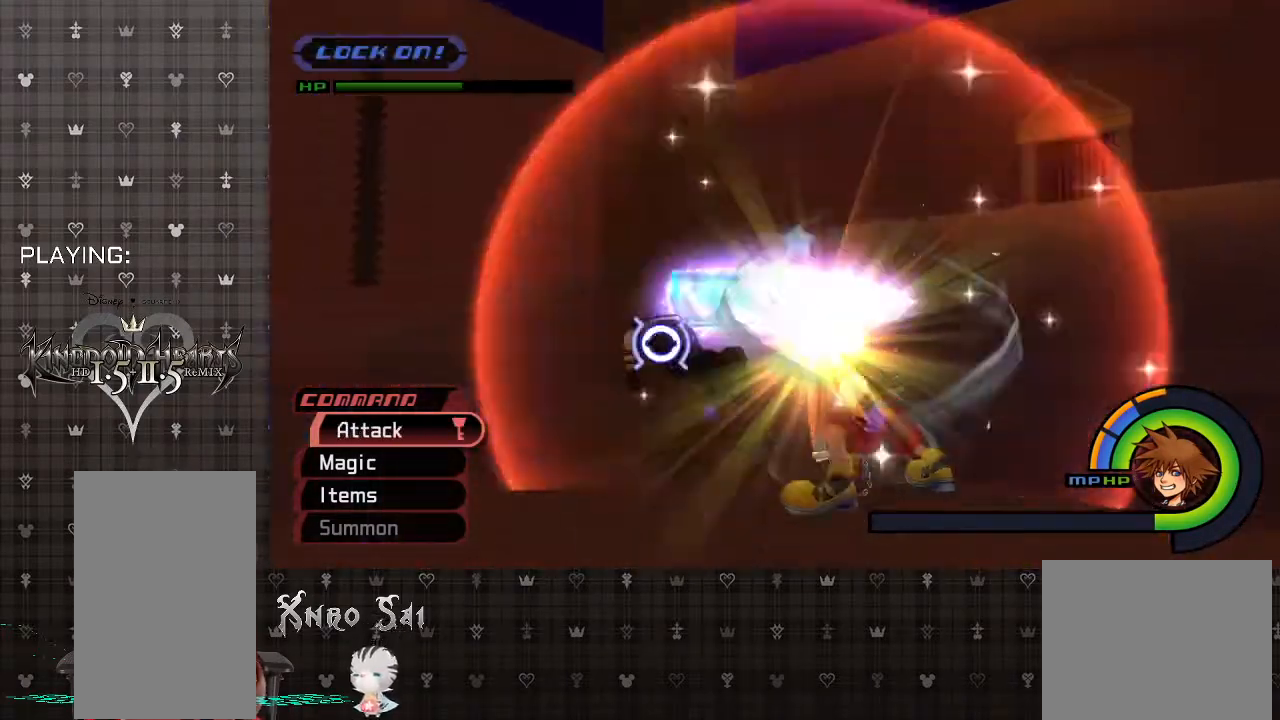
{"buttons": [], "left_stick": "up-left", "right_stick": "center", "events": [[100, "CIRCLE", "up"], [133, "CIRCLE", "down"], [300, "CIRCLE", "up"], [367, "CIRCLE", "down"], [500, "CIRCLE", "up"]]}
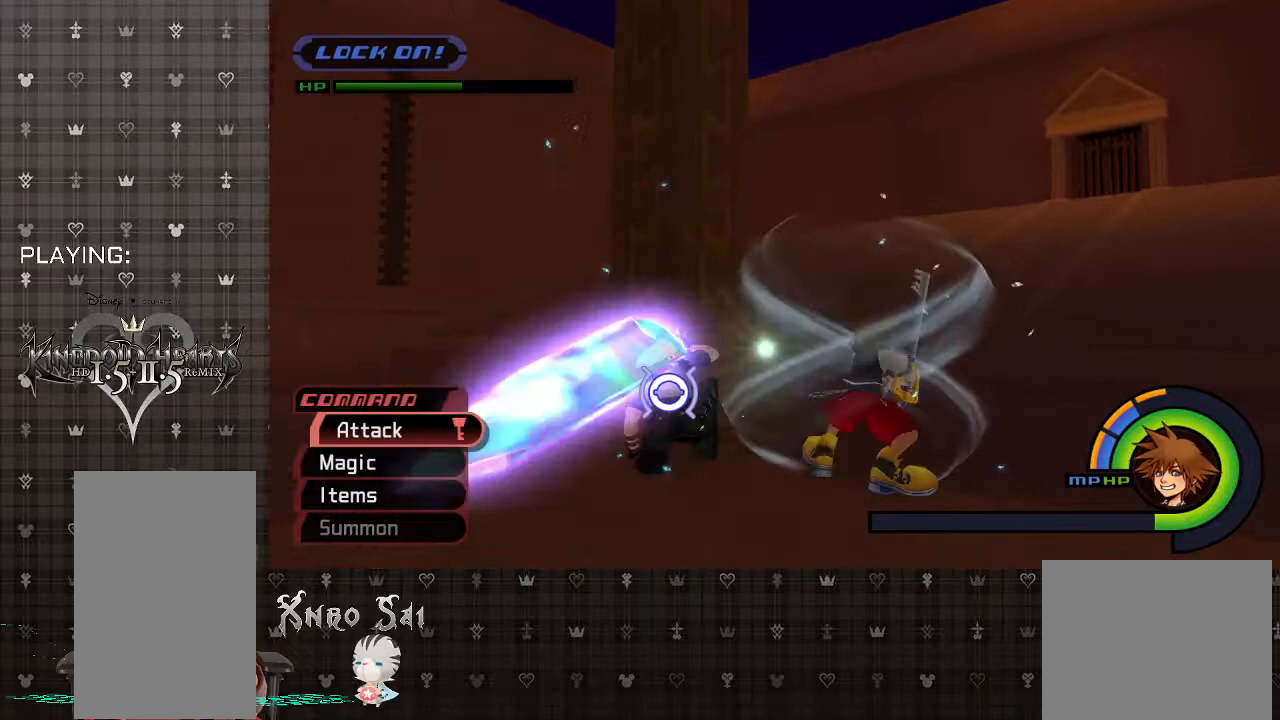
{"buttons": ["CIRCLE"], "left_stick": "up-left", "right_stick": "center", "events": [[67, "CIRCLE", "down"], [200, "CIRCLE", "up"], [267, "CIRCLE", "down"], [400, "CIRCLE", "up"], [467, "CIRCLE", "down"]]}
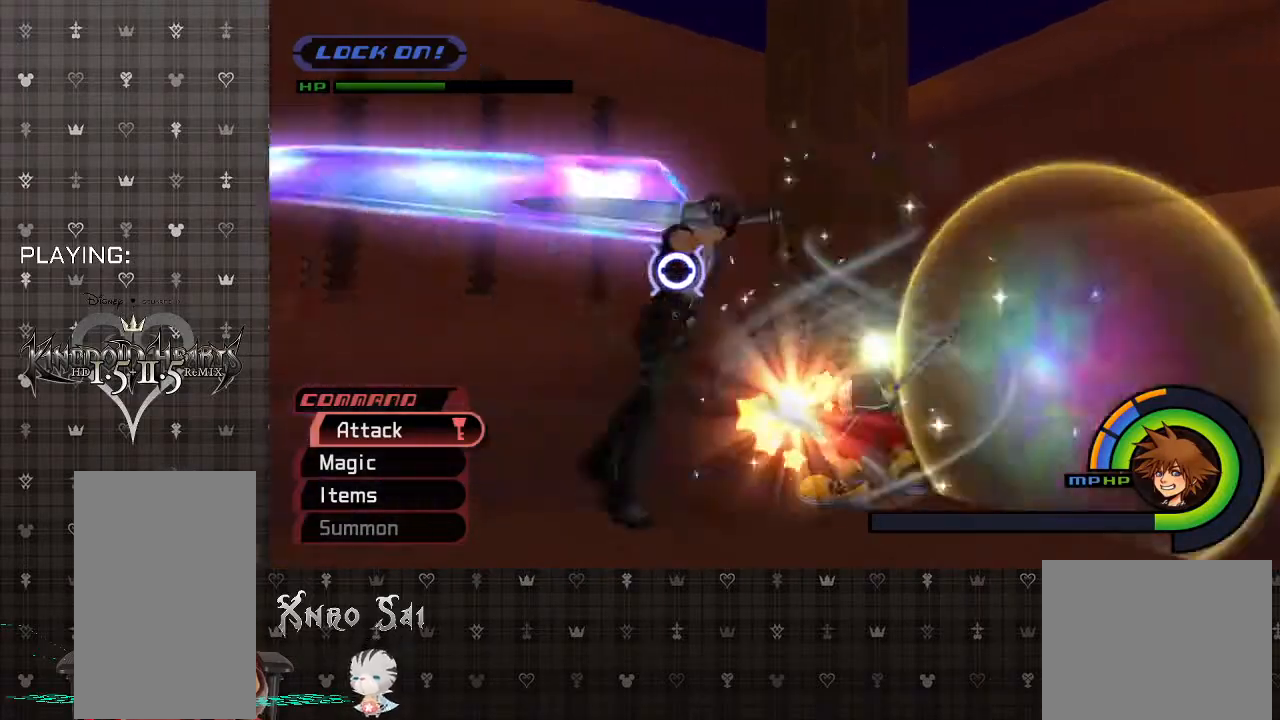
{"buttons": [], "left_stick": "up-left", "right_stick": "center", "events": [[100, "CIRCLE", "up"], [167, "CIRCLE", "down"], [300, "CIRCLE", "up"], [367, "CIRCLE", "down"], [467, "CIRCLE", "up"]]}
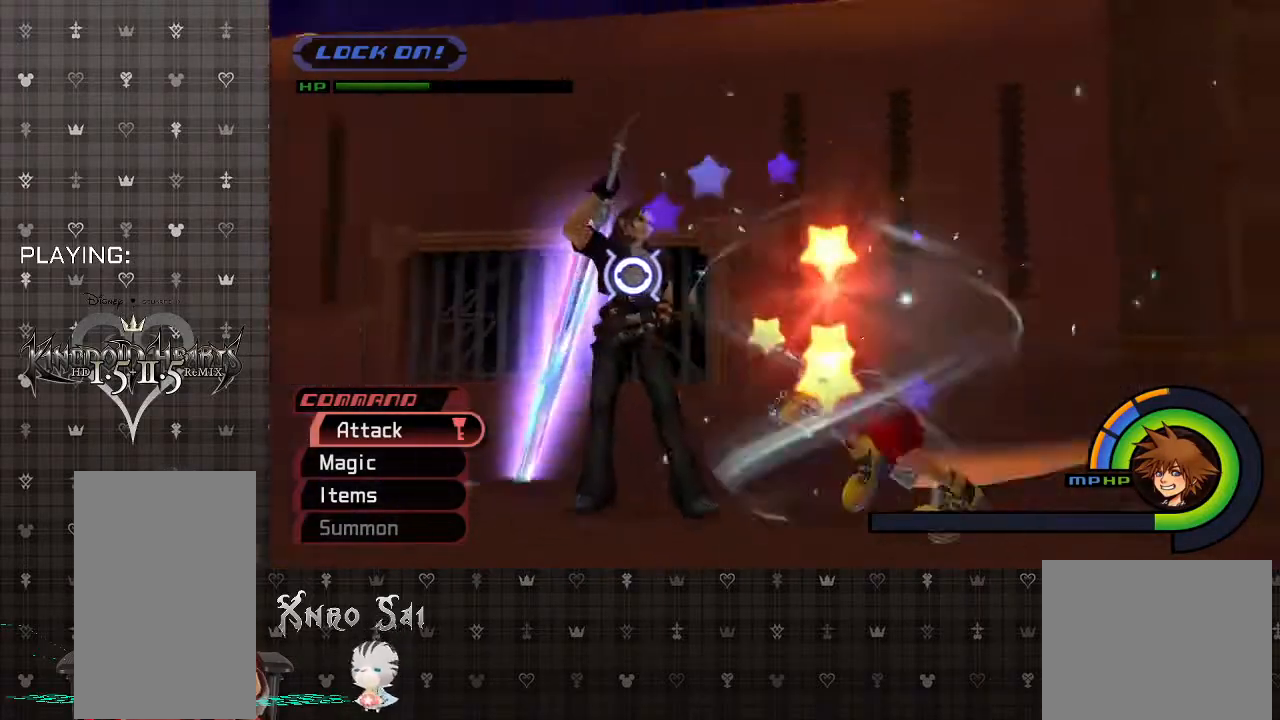
{"buttons": ["CIRCLE"], "left_stick": "up-left", "right_stick": "center", "events": [[33, "CIRCLE", "down"], [167, "CIRCLE", "up"], [233, "CIRCLE", "down"], [333, "CIRCLE", "up"], [433, "CIRCLE", "down"]]}